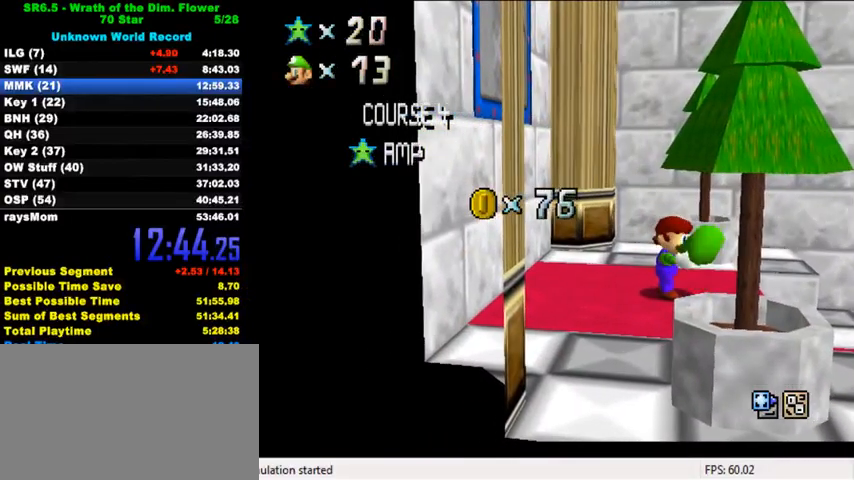
Gameplay with keyboard; each line is a JSON object with the keys held at the frame after it. "events" lists presses ("down") and releases ("up") of "a", "c", "ctrl", "d", "down", "left", "return", "right", "s", "shift", "up", "w", "x" and "y" between this image and that frame as [ms after this image, input, new state], when the widget could be followed in between. No other keys are recorded. Mouse input is not recorded.
{"keys": [], "events": []}
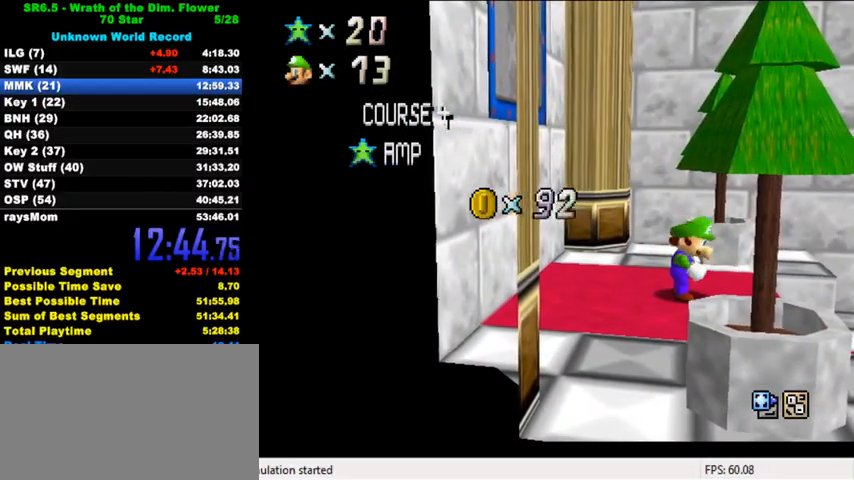
{"keys": [], "events": []}
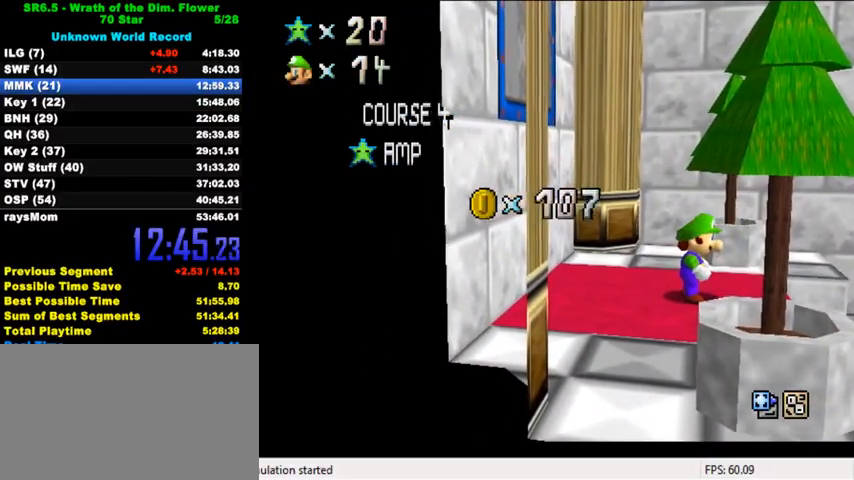
{"keys": [], "events": []}
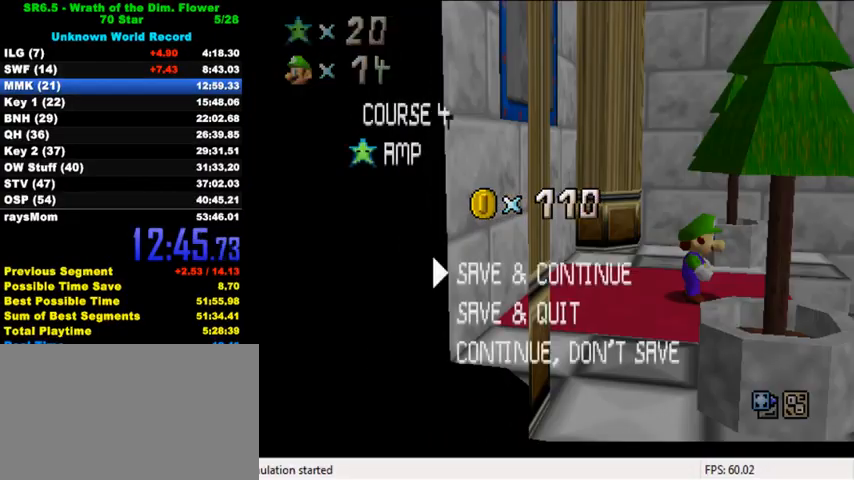
{"keys": ["left", "shift"], "events": [[33, "shift", "down"], [100, "left", "down"], [167, "shift", "up"], [233, "shift", "down"]]}
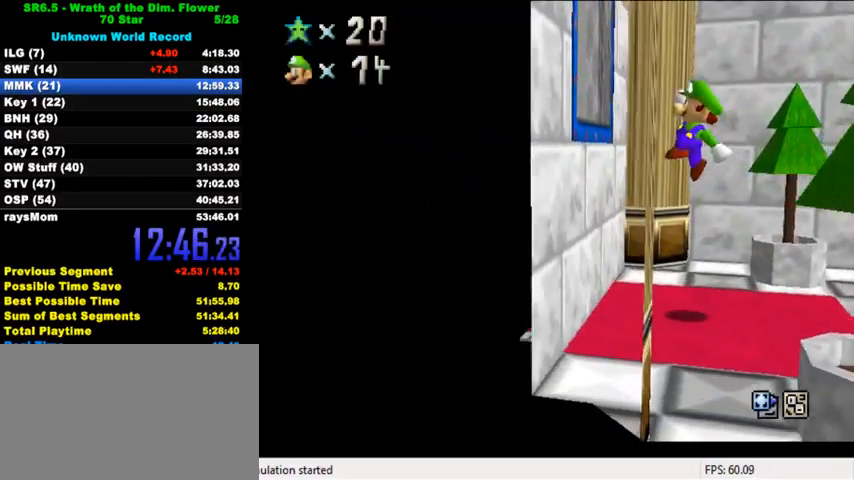
{"keys": ["left"], "events": [[100, "ctrl", "down"], [367, "ctrl", "up"], [367, "shift", "up"]]}
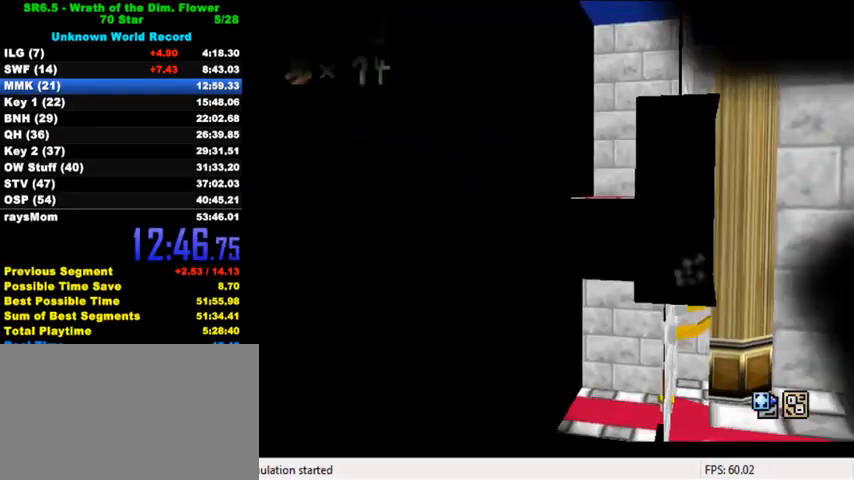
{"keys": [], "events": [[100, "left", "up"]]}
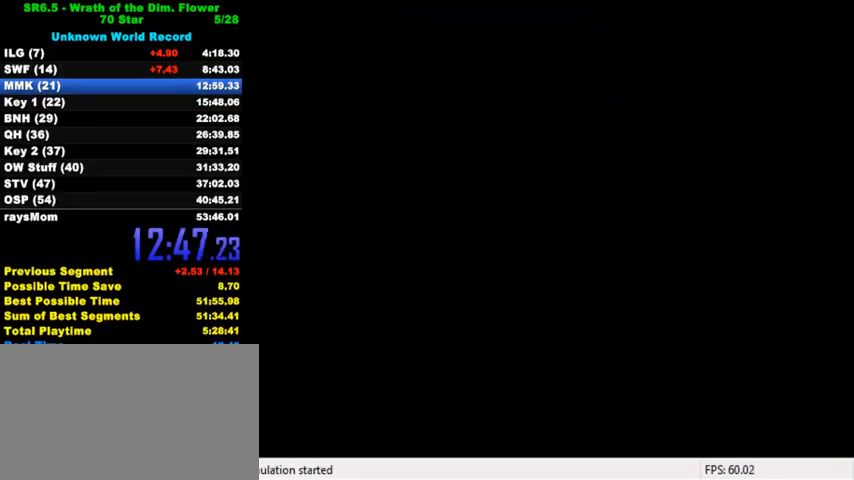
{"keys": ["ctrl", "shift"], "events": [[133, "ctrl", "down"], [133, "shift", "down"], [267, "ctrl", "up"], [267, "shift", "up"], [333, "ctrl", "down"], [333, "shift", "down"], [433, "ctrl", "up"], [433, "shift", "up"], [500, "ctrl", "down"], [500, "shift", "down"]]}
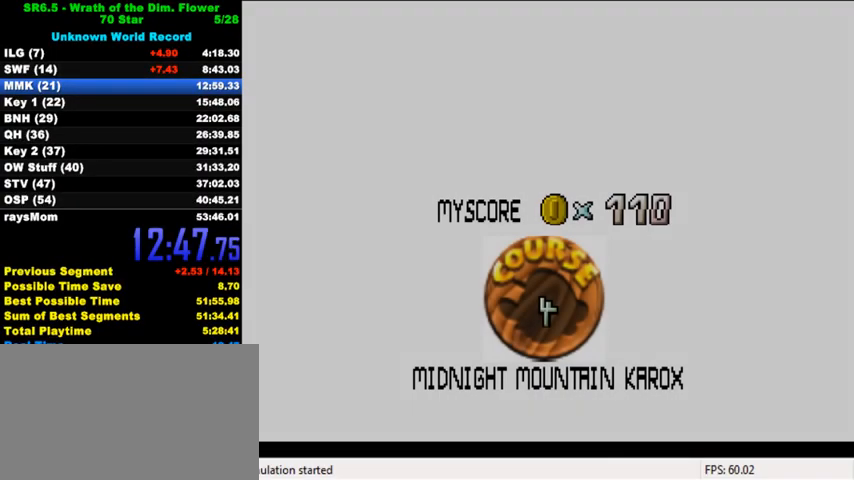
{"keys": ["ctrl", "shift"], "events": [[100, "ctrl", "up"], [100, "shift", "up"], [167, "ctrl", "down"], [167, "shift", "down"], [267, "ctrl", "up"], [267, "shift", "up"], [333, "ctrl", "down"], [333, "shift", "down"], [433, "ctrl", "up"], [433, "shift", "up"], [500, "ctrl", "down"], [500, "shift", "down"]]}
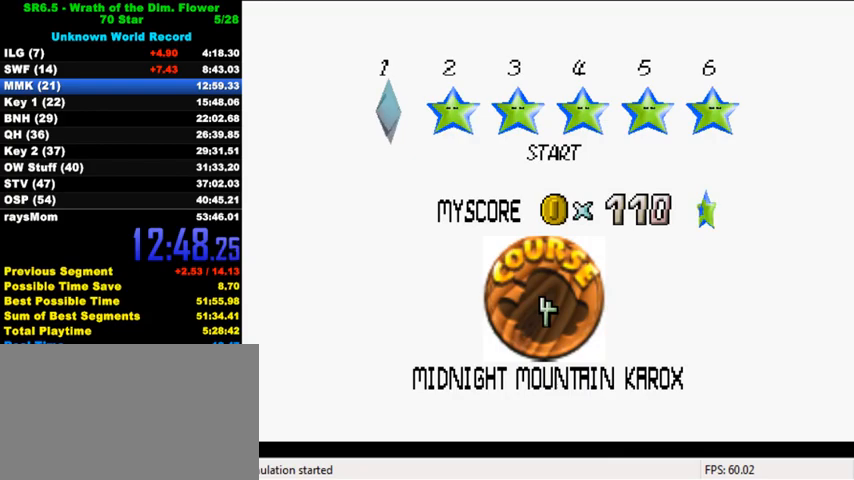
{"keys": ["ctrl", "shift"], "events": [[67, "ctrl", "up"], [67, "shift", "up"], [167, "ctrl", "down"], [167, "shift", "down"], [200, "shift", "up"], [233, "ctrl", "up"], [300, "shift", "down"], [333, "ctrl", "down"], [367, "ctrl", "up"], [367, "shift", "up"], [433, "shift", "down"], [467, "ctrl", "down"]]}
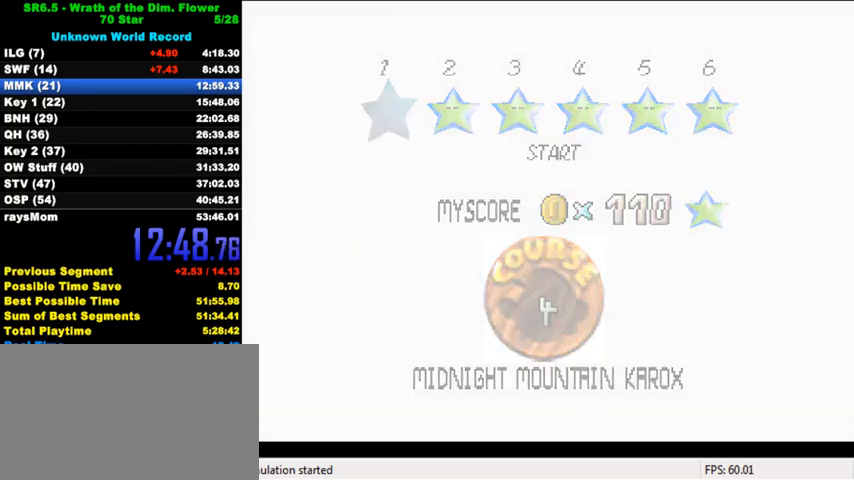
{"keys": ["d"], "events": [[100, "ctrl", "up"], [100, "shift", "up"], [500, "d", "down"]]}
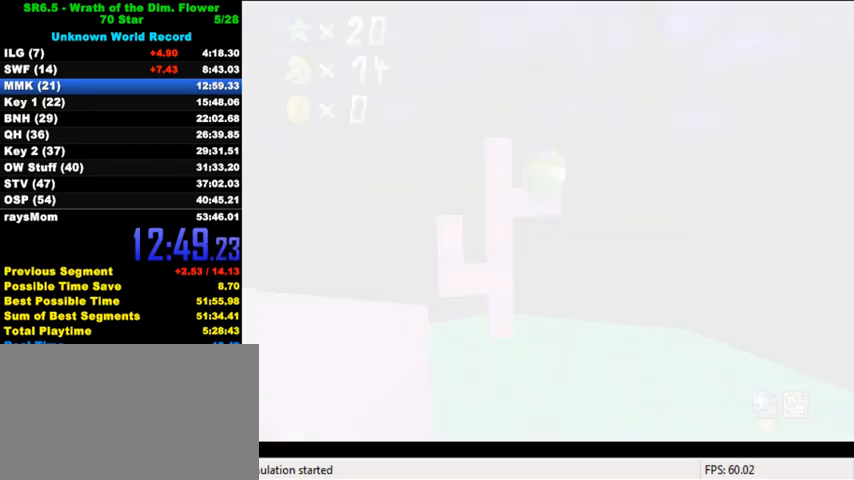
{"keys": [], "events": [[100, "d", "up"], [167, "d", "down"], [233, "d", "up"], [300, "d", "down"], [433, "d", "up"]]}
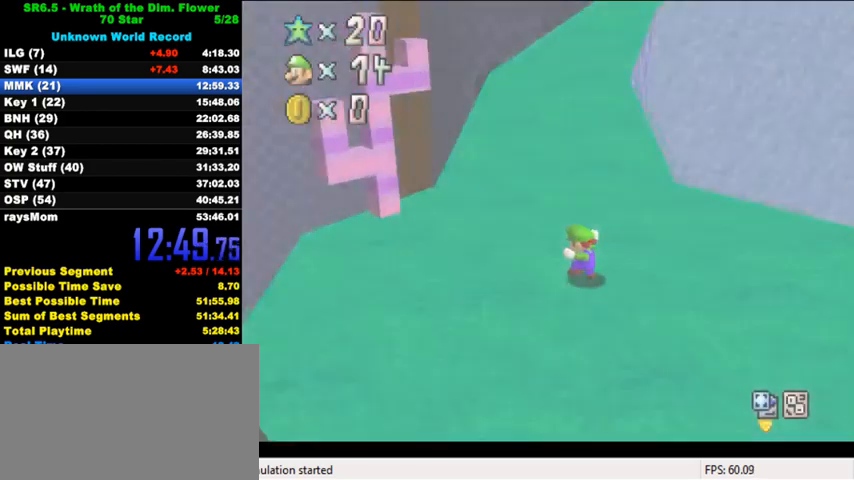
{"keys": ["right"], "events": [[67, "c", "down"], [133, "s", "down"], [233, "right", "down"], [267, "c", "up"], [267, "s", "up"]]}
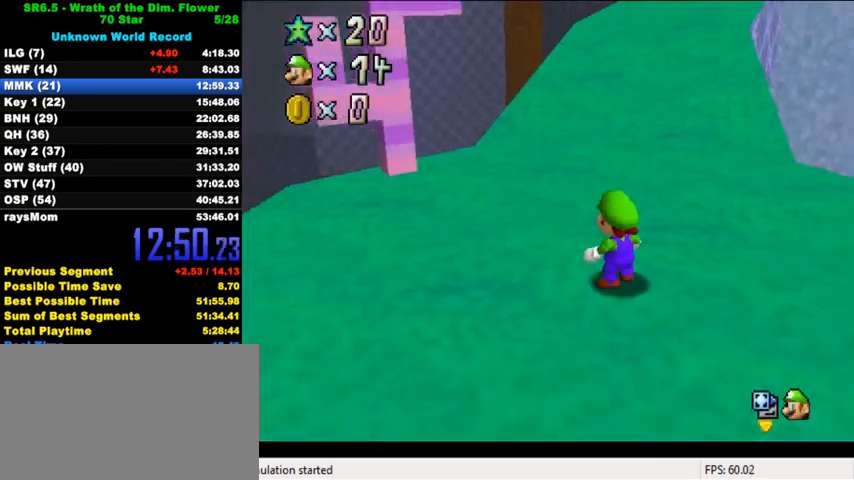
{"keys": ["right", "up"], "events": [[433, "up", "down"]]}
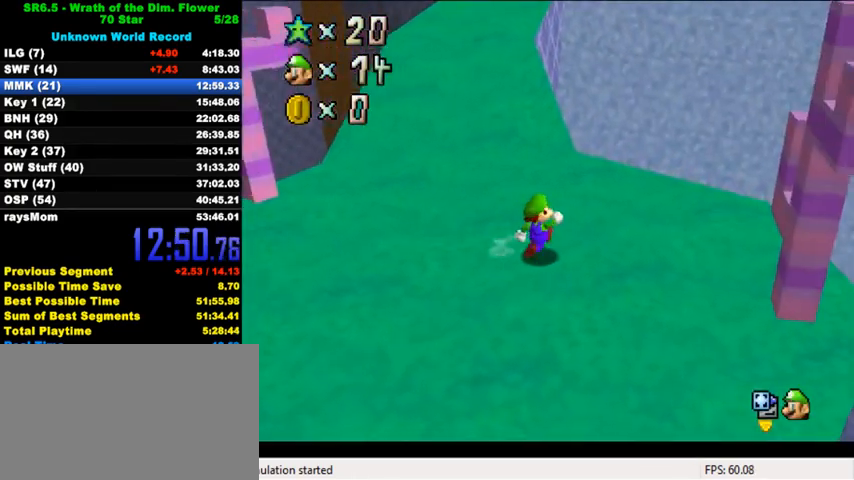
{"keys": ["right", "up"], "events": [[33, "right", "up"], [200, "shift", "down"], [267, "shift", "up"], [367, "right", "down"]]}
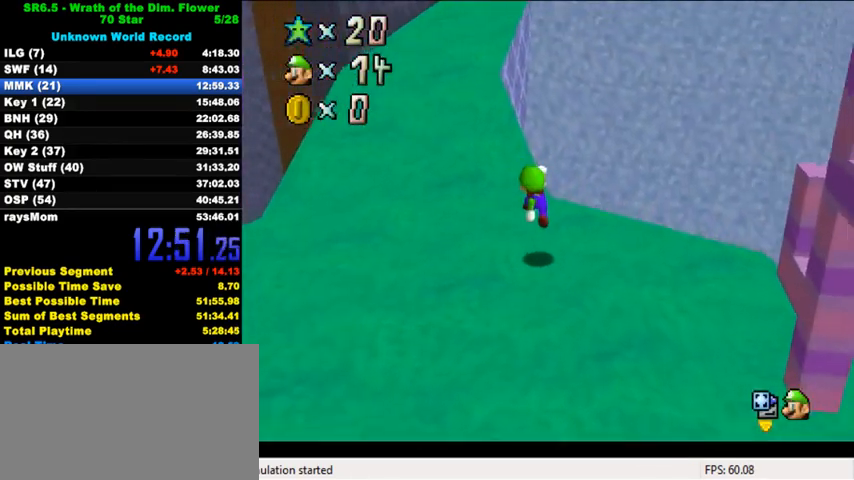
{"keys": ["d", "down", "w"], "events": [[100, "right", "up"], [133, "ctrl", "down"], [233, "shift", "down"], [300, "ctrl", "up"], [300, "shift", "up"], [400, "d", "down"], [433, "up", "up"], [433, "w", "down"], [500, "down", "down"]]}
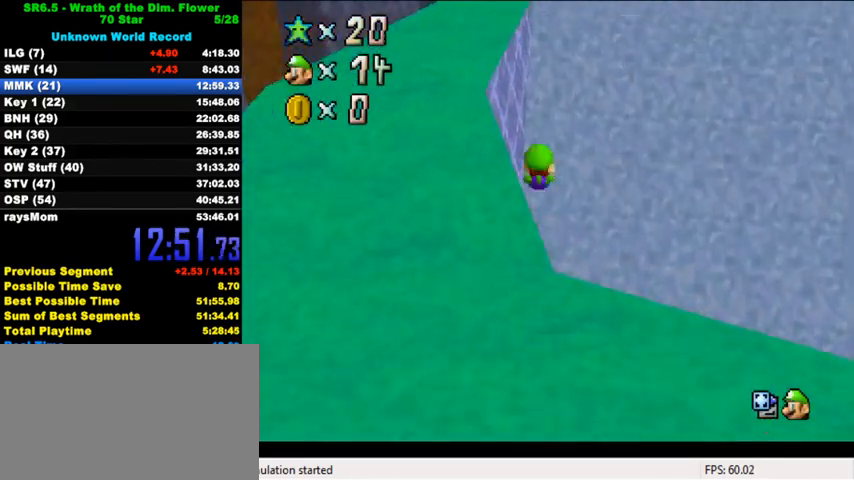
{"keys": ["d"], "events": [[33, "d", "up"], [33, "w", "up"], [100, "d", "down"], [233, "d", "up"], [333, "d", "down"], [367, "left", "down"], [367, "s", "down"], [433, "down", "up"], [433, "s", "up"], [467, "d", "up"], [467, "left", "up"], [500, "d", "down"]]}
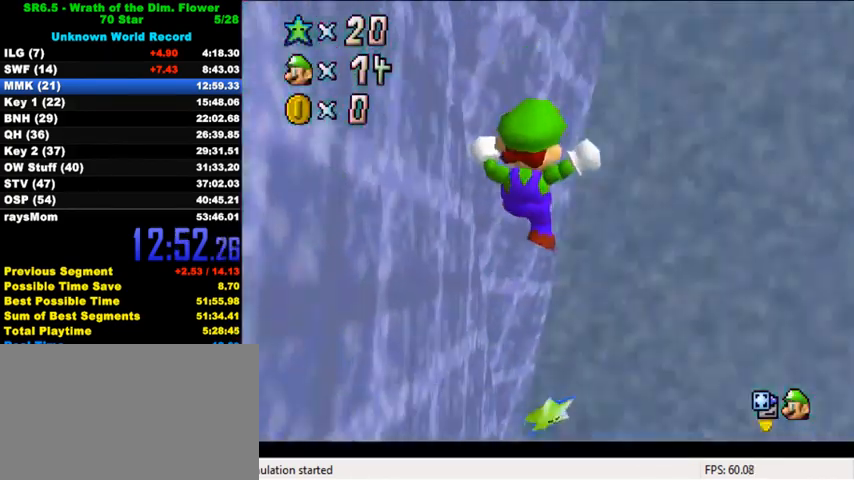
{"keys": ["right", "up"], "events": [[33, "s", "down"], [100, "left", "down"], [133, "d", "up"], [133, "s", "up"], [133, "up", "down"], [267, "left", "up"], [300, "right", "down"]]}
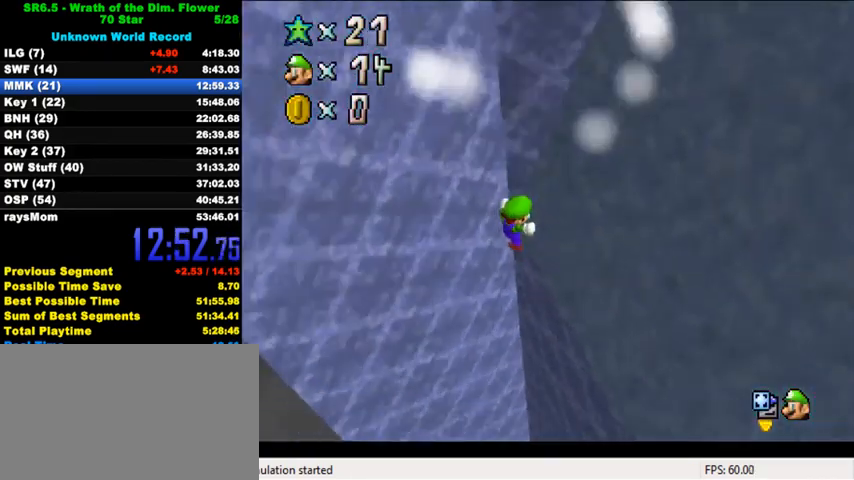
{"keys": [], "events": [[200, "right", "up"], [233, "up", "up"]]}
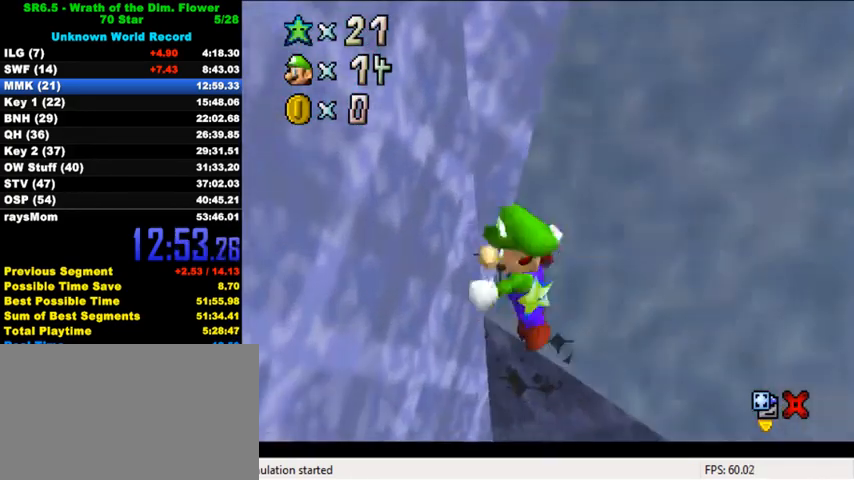
{"keys": [], "events": []}
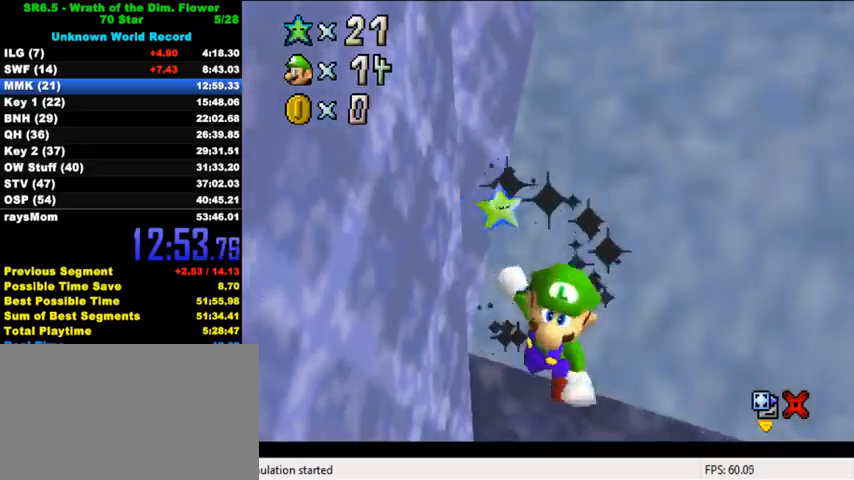
{"keys": [], "events": []}
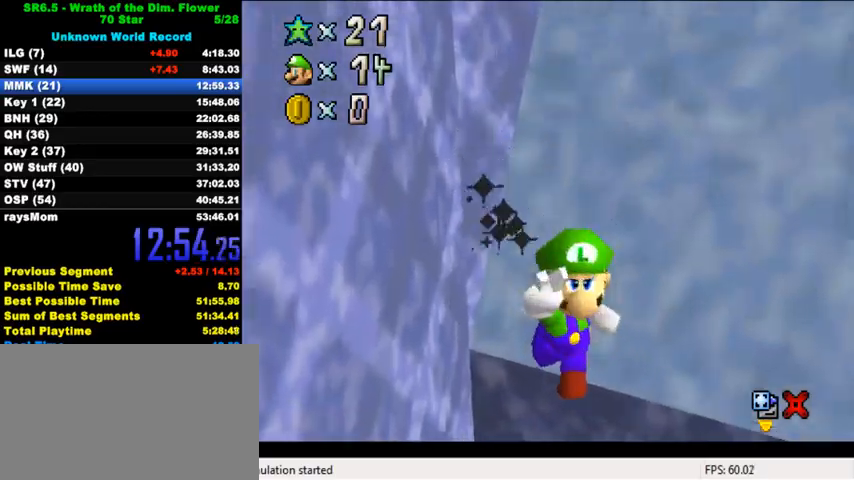
{"keys": [], "events": []}
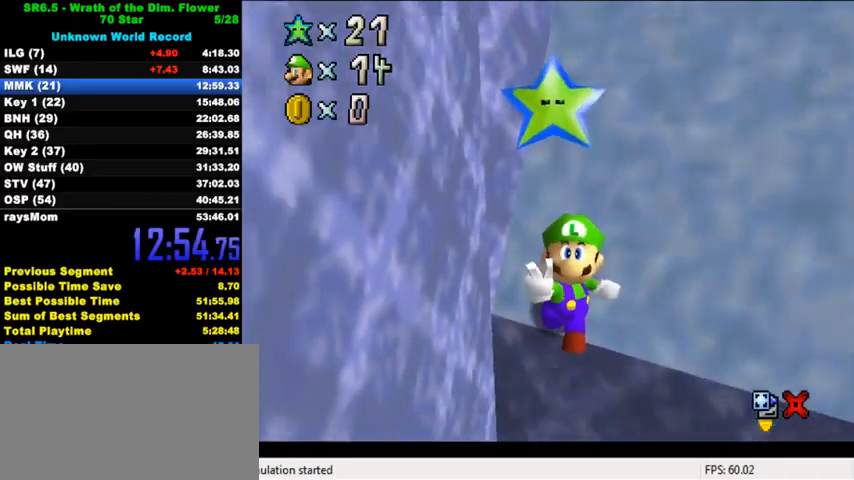
{"keys": [], "events": []}
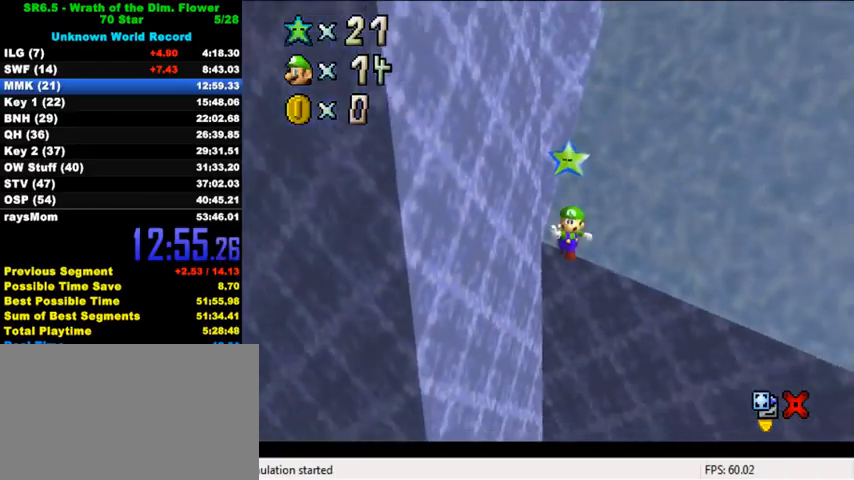
{"keys": [], "events": []}
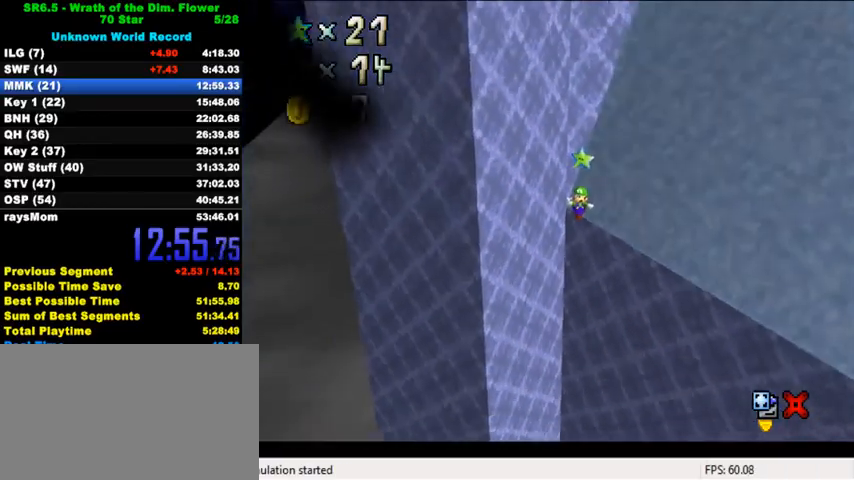
{"keys": [], "events": []}
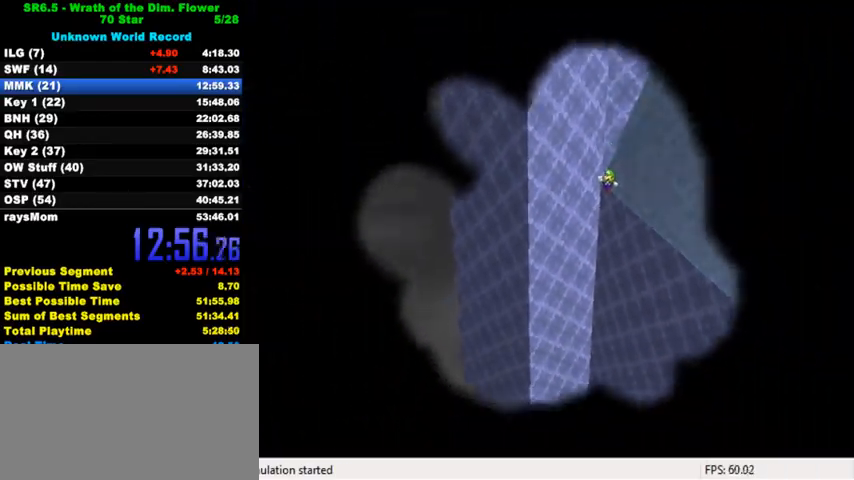
{"keys": [], "events": []}
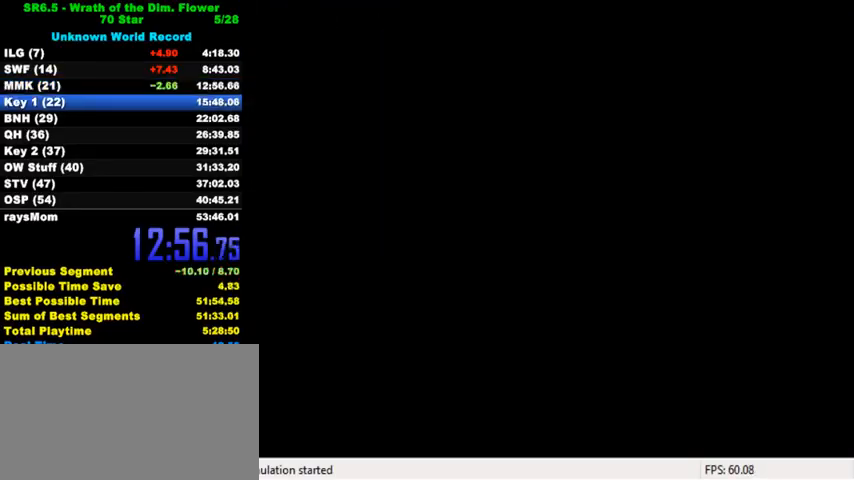
{"keys": [], "events": [[300, "c", "down"], [433, "c", "up"]]}
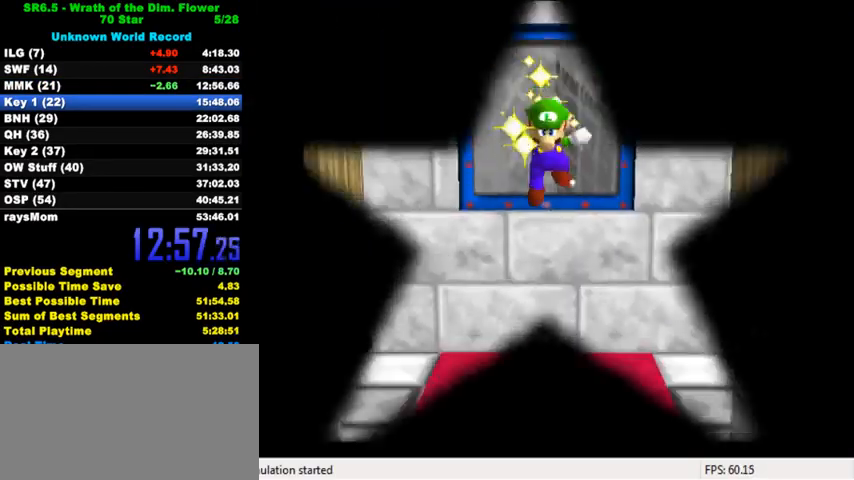
{"keys": [], "events": [[300, "d", "down"], [333, "w", "down"], [433, "d", "up"], [467, "w", "up"]]}
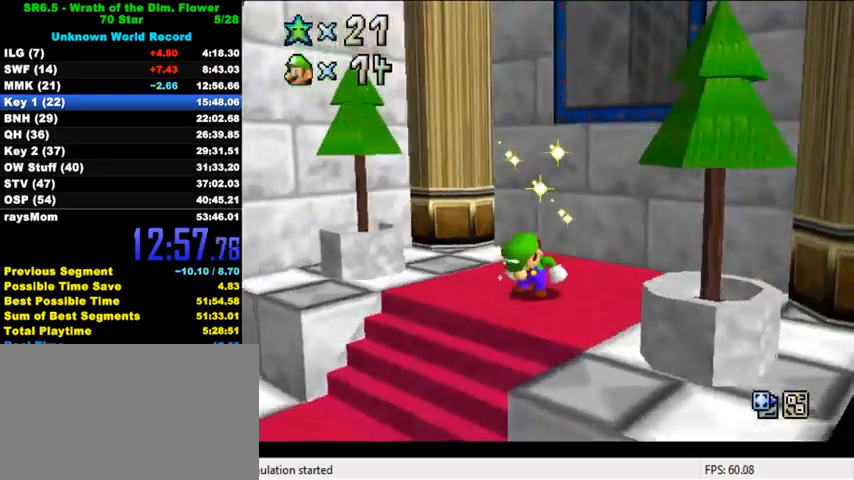
{"keys": [], "events": [[33, "d", "down"], [133, "d", "up"], [233, "a", "down"], [333, "a", "up"], [400, "a", "down"], [467, "a", "up"]]}